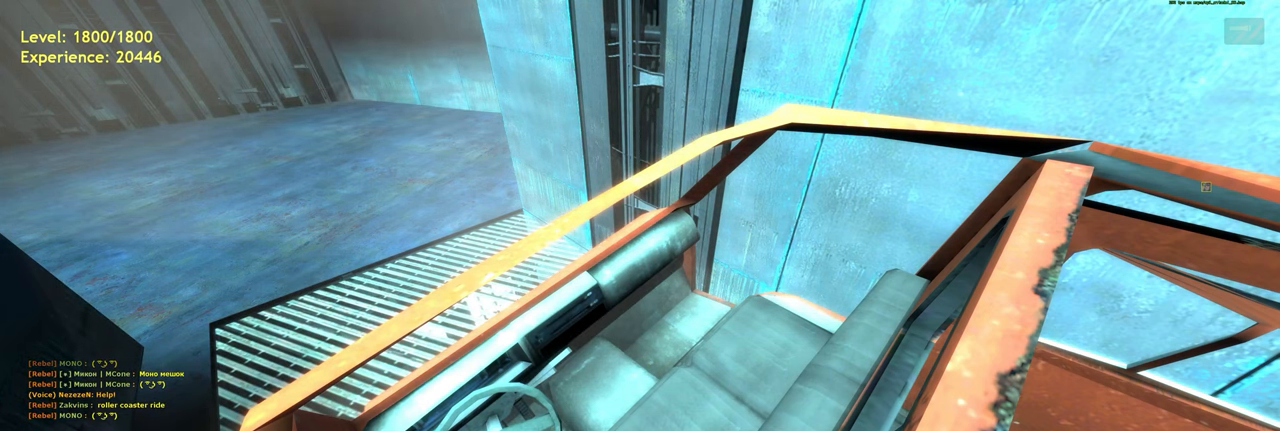
Gameplay with keyboard and mouse; each line is a JSON object with the keys and mouse buttons held at the frame after it. "events" lists presses ("down") and releases ("up") of "a", "ctrl", "d", "e", "f", "q", "r", "s", "shift", "space", "tab", "w", "mouse_left", "mouse_wheel", "mouse_right", "mouse_mb4" and "mouse_mb5" between this image and that frame as [ms after this image, input, new state], when the widget could be followed in between. "mouse_left", "mouse_wheel", "mouse_right", "mouse_mb4", "mouse_mb5" = the "left", "wheel", "right", "mb4", "mb5" buttons of the "mouse" list. No other keys are recorded. "wheel" means that the mouse wheel is clicked or scrolled. Mouse movement is not recorded.
{"keys": [], "mouse": [], "events": []}
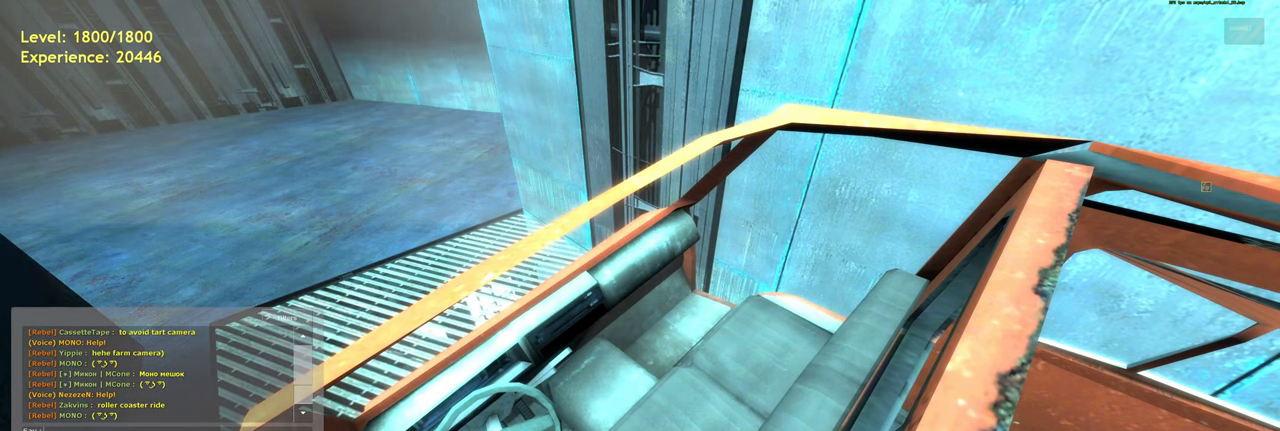
{"keys": [], "mouse": [], "events": []}
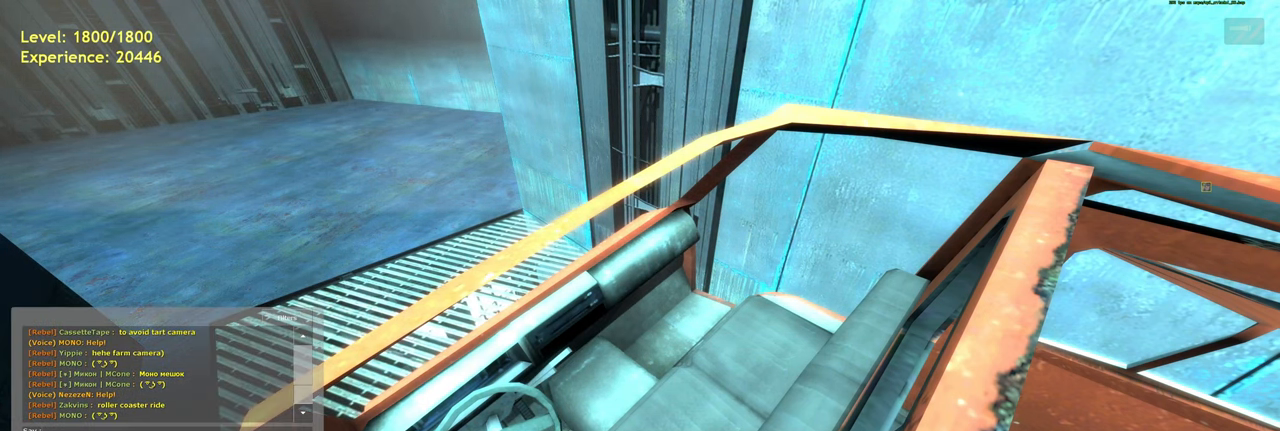
{"keys": [], "mouse": [], "events": [[280, "s", "down"], [380, "s", "up"]]}
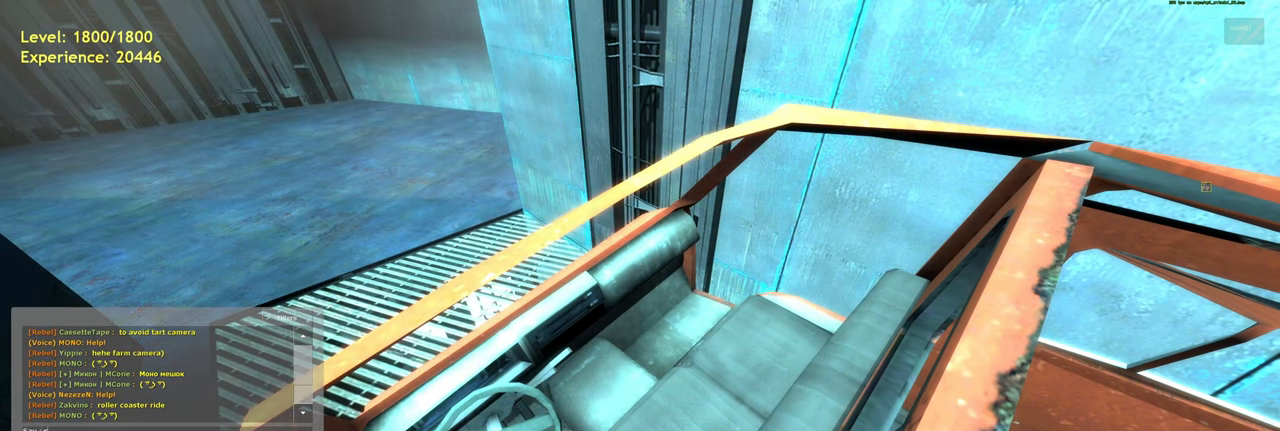
{"keys": [], "mouse": [], "events": []}
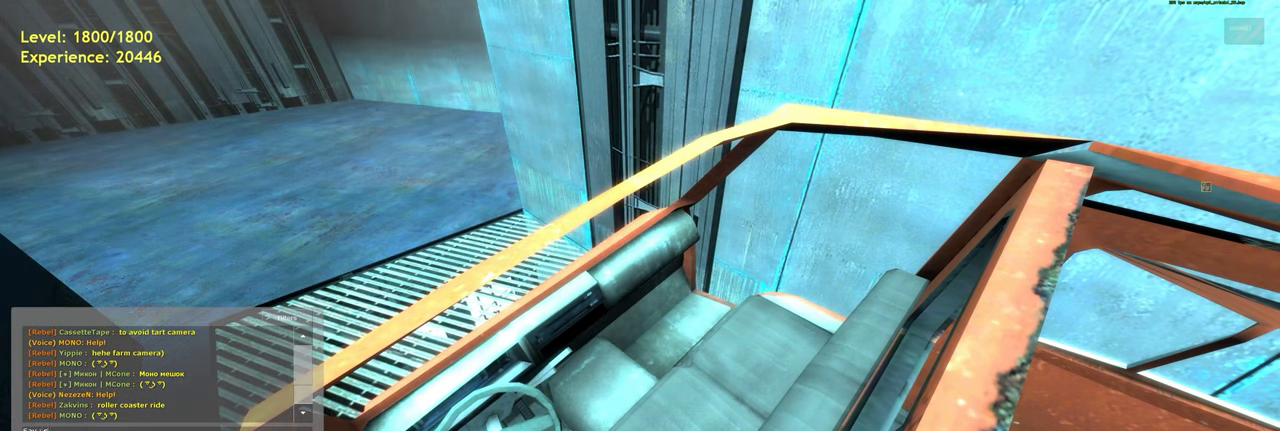
{"keys": [], "mouse": [], "events": [[40, "a", "down"], [160, "a", "up"]]}
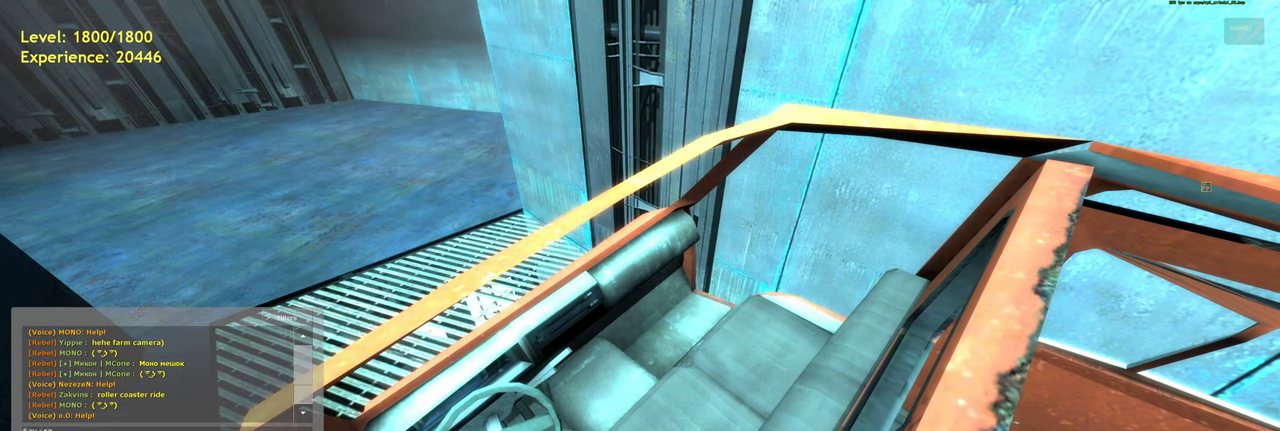
{"keys": [], "mouse": [], "events": []}
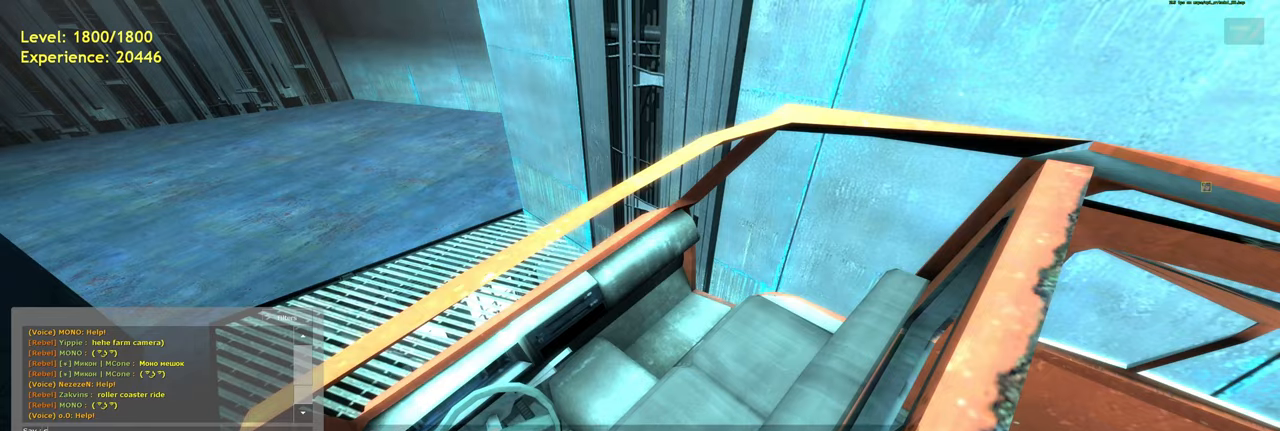
{"keys": ["a"], "mouse": [], "events": [[20, "a", "down"], [140, "a", "up"], [200, "r", "down"], [360, "r", "up"], [440, "a", "down"]]}
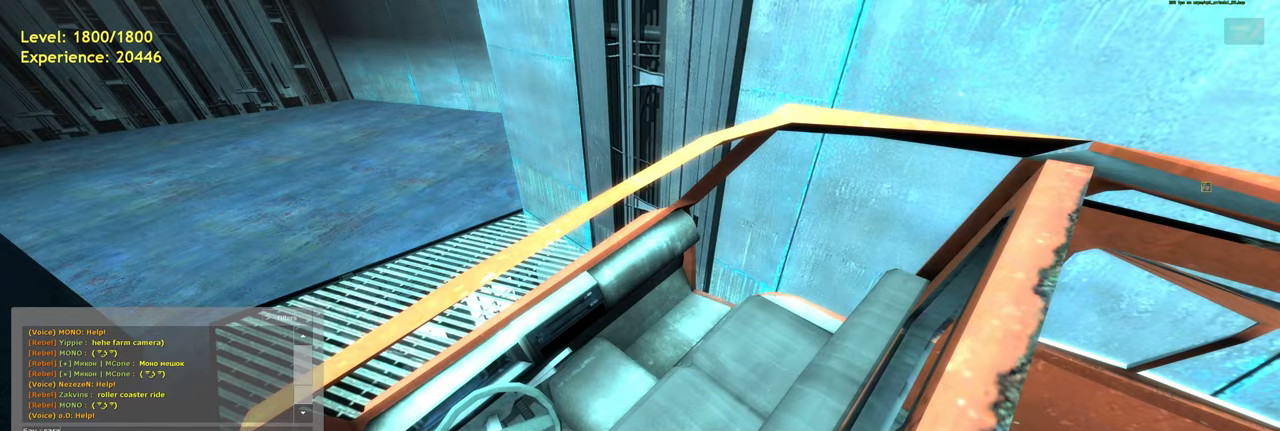
{"keys": [], "mouse": [], "events": [[60, "a", "up"]]}
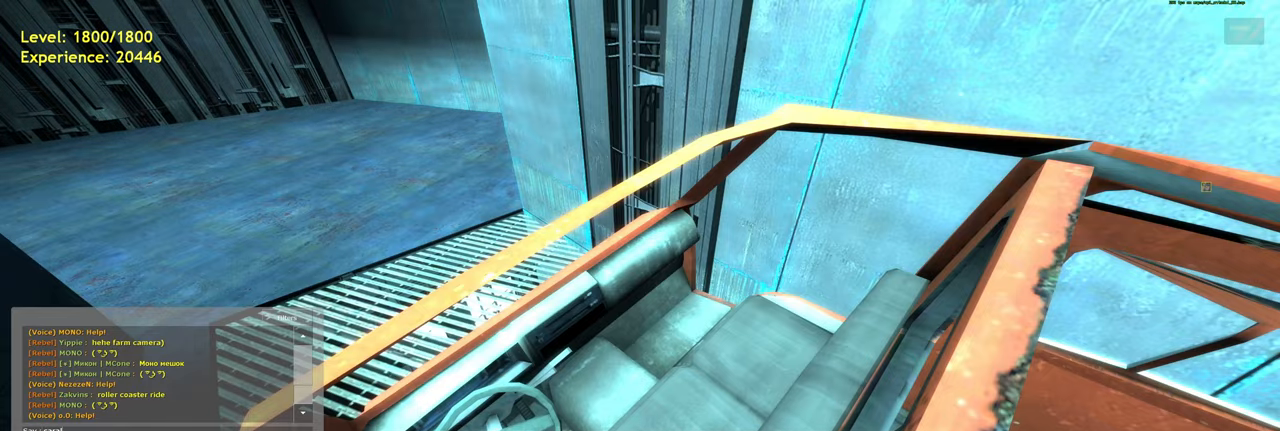
{"keys": [], "mouse": [], "events": []}
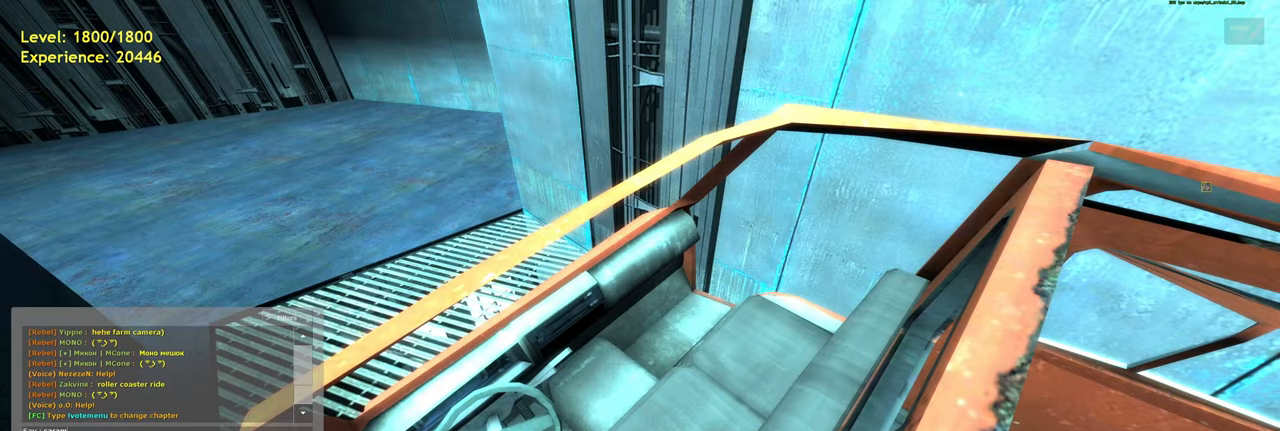
{"keys": [], "mouse": [], "events": [[20, "e", "down"], [160, "e", "up"]]}
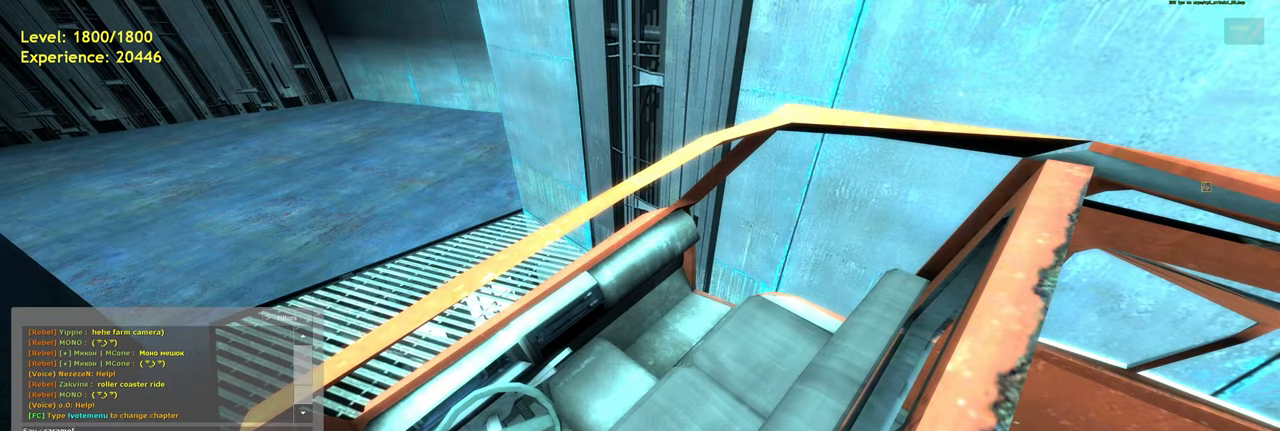
{"keys": ["a"], "mouse": [], "events": [[280, "d", "down"], [400, "d", "up"], [460, "a", "down"]]}
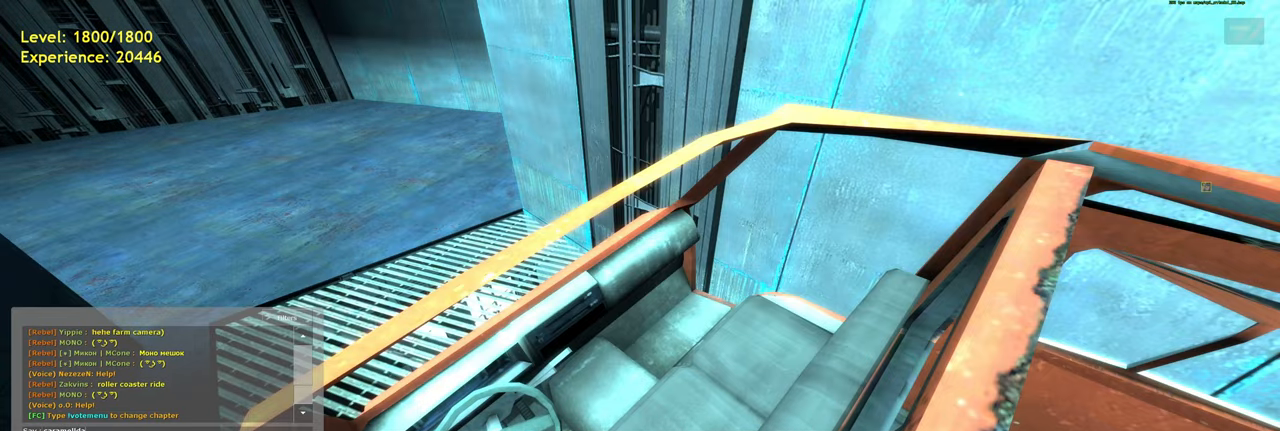
{"keys": ["s"], "mouse": [], "events": [[100, "a", "up"], [360, "s", "down"]]}
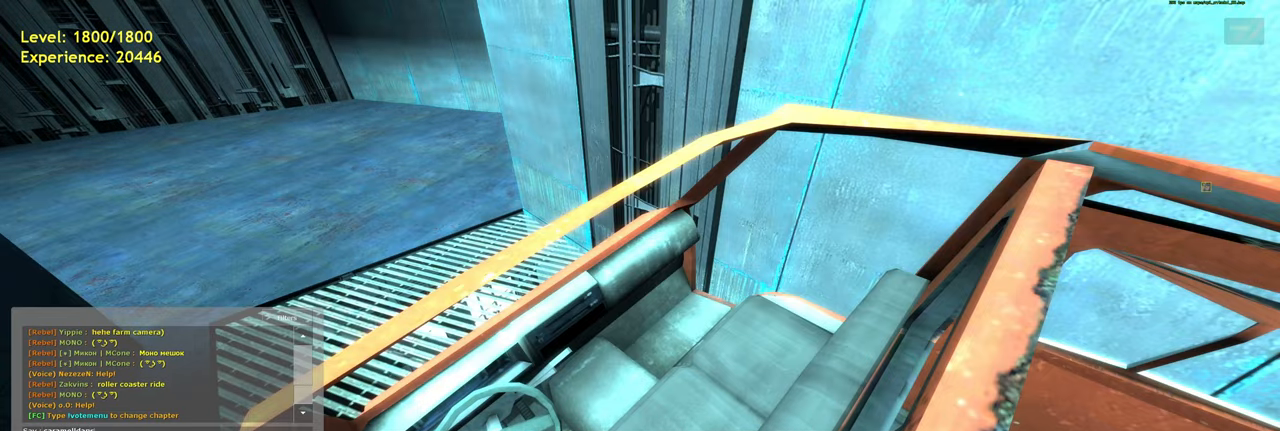
{"keys": [], "mouse": [], "events": [[20, "e", "down"], [40, "s", "up"], [120, "e", "up"]]}